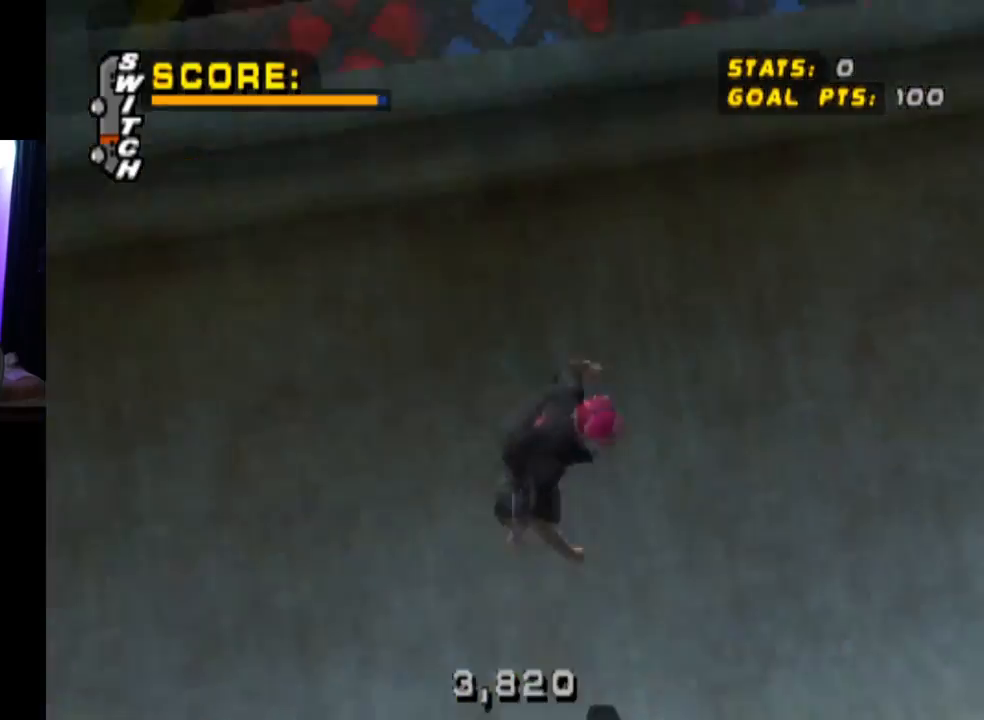
Gameplay with a controller (PlayStation layout); each line is a JSON object with the inputs held at the frame after it. "events" lists button and stick changes between this image and that frame as [ms after this image, input, new state], when the widget could be followed in between.
{"buttons": ["SQUARE", "R1", "DPAD_RIGHT"], "left_stick": "center", "right_stick": "center", "events": [[300, "CROSS", "down"], [317, "TRIANGLE", "up"], [383, "SQUARE", "down"], [417, "CROSS", "up"], [417, "R1", "down"]]}
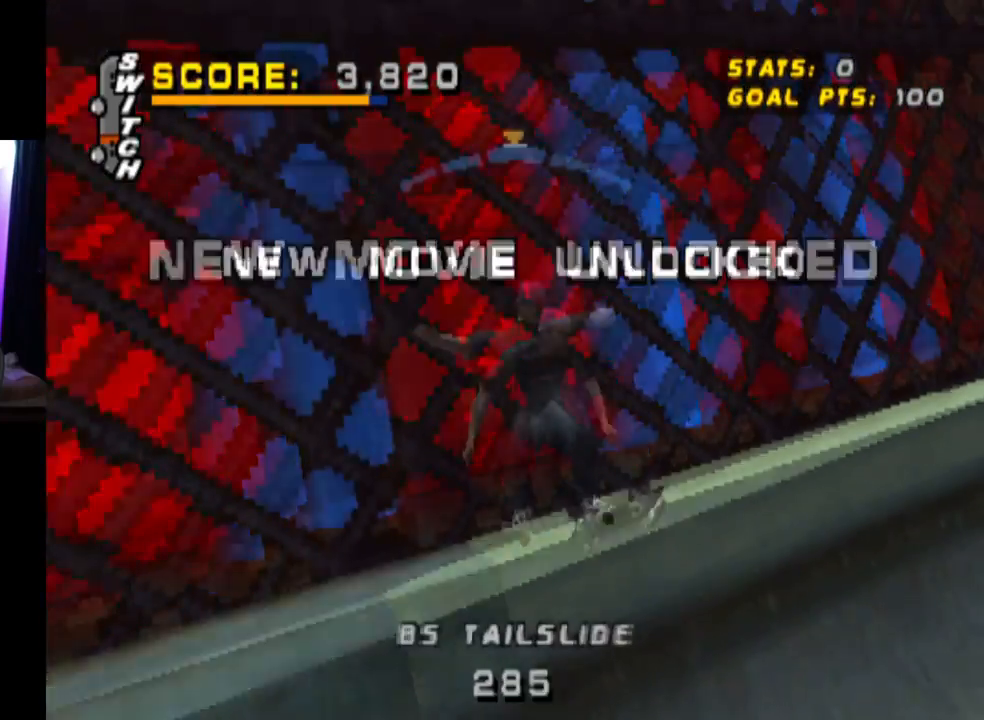
{"buttons": [], "left_stick": "center", "right_stick": "center", "events": [[50, "SQUARE", "up"], [317, "DPAD_RIGHT", "up"], [367, "R1", "up"]]}
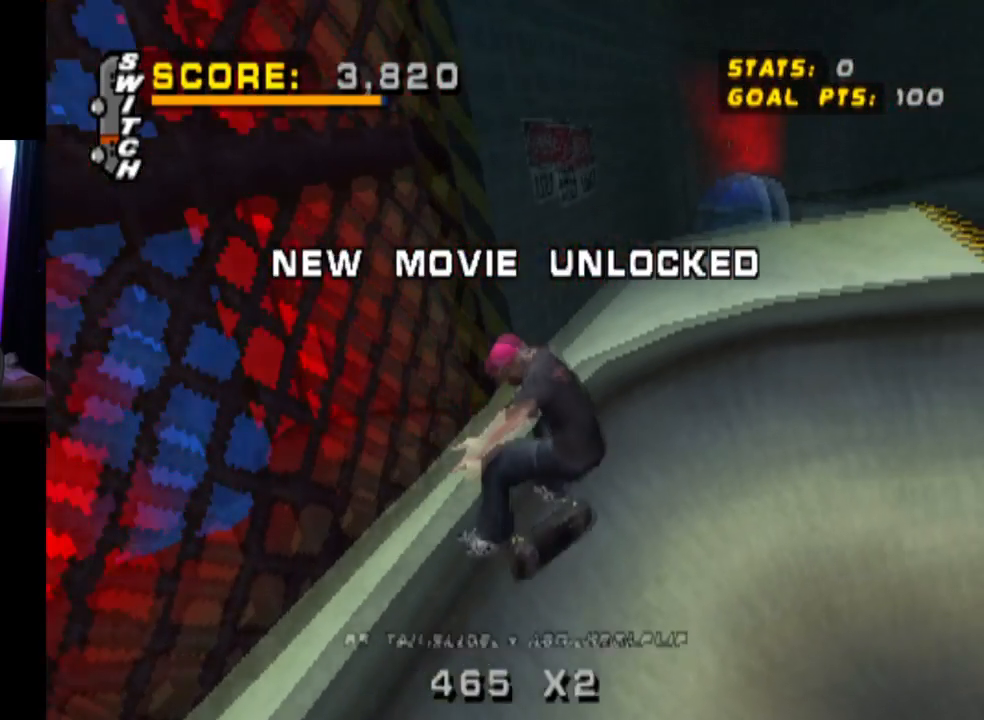
{"buttons": ["DPAD_DOWN", "DPAD_RIGHT"], "left_stick": "center", "right_stick": "center", "events": [[317, "DPAD_RIGHT", "down"], [350, "DPAD_DOWN", "down"]]}
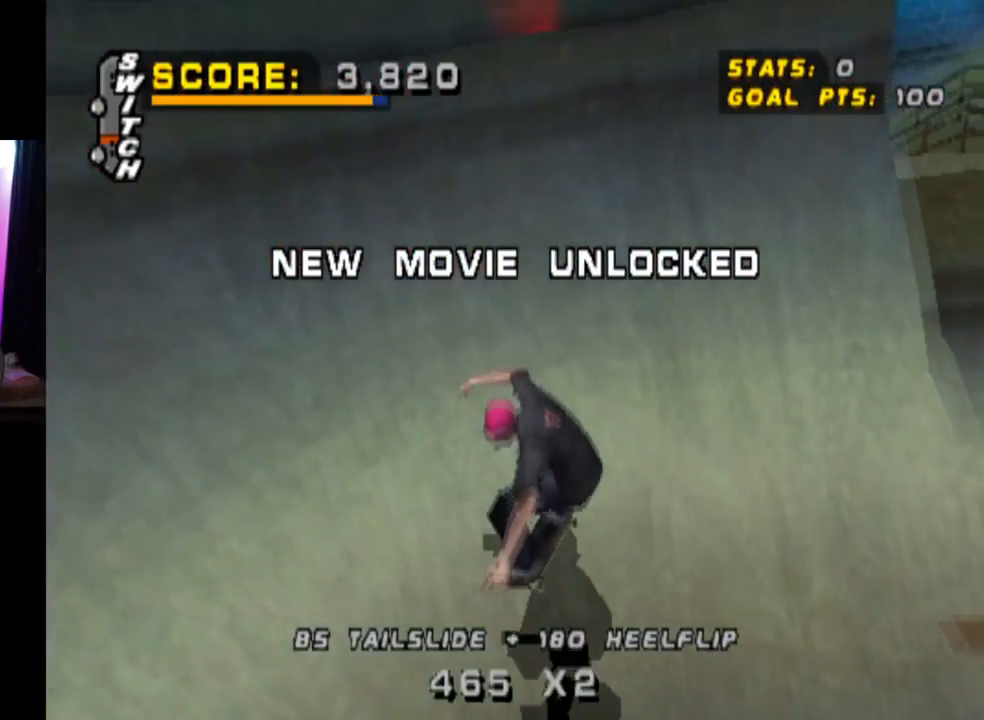
{"buttons": ["CROSS", "DPAD_DOWN", "DPAD_RIGHT"], "left_stick": "center", "right_stick": "center", "events": [[150, "CROSS", "down"]]}
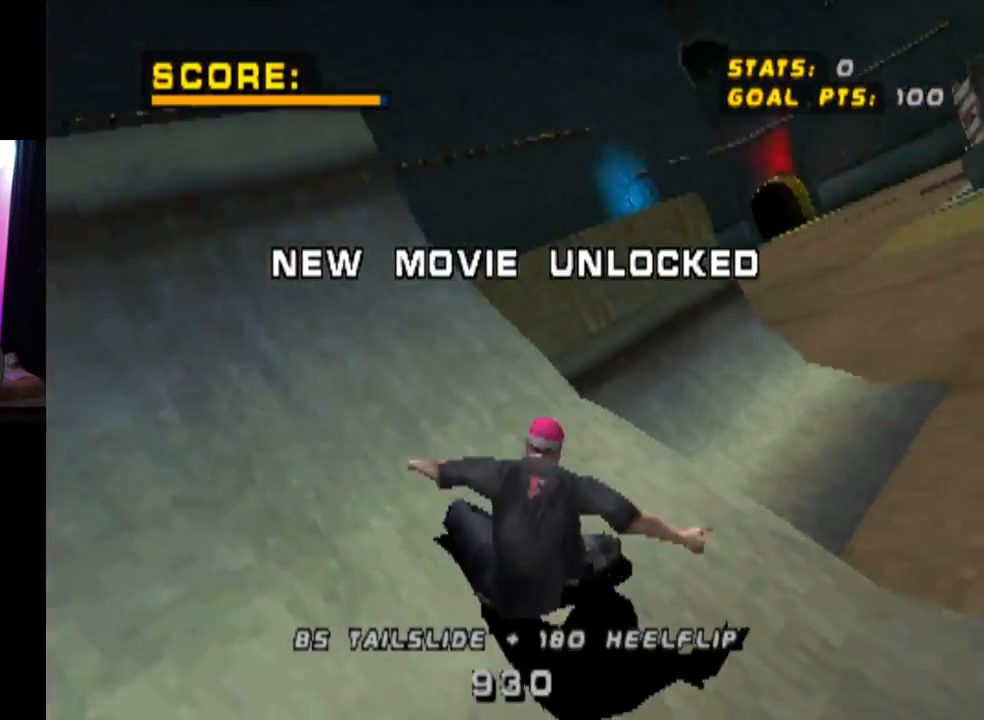
{"buttons": ["CROSS", "DPAD_DOWN", "DPAD_LEFT"], "left_stick": "center", "right_stick": "center", "events": [[150, "DPAD_RIGHT", "up"], [200, "DPAD_LEFT", "down"]]}
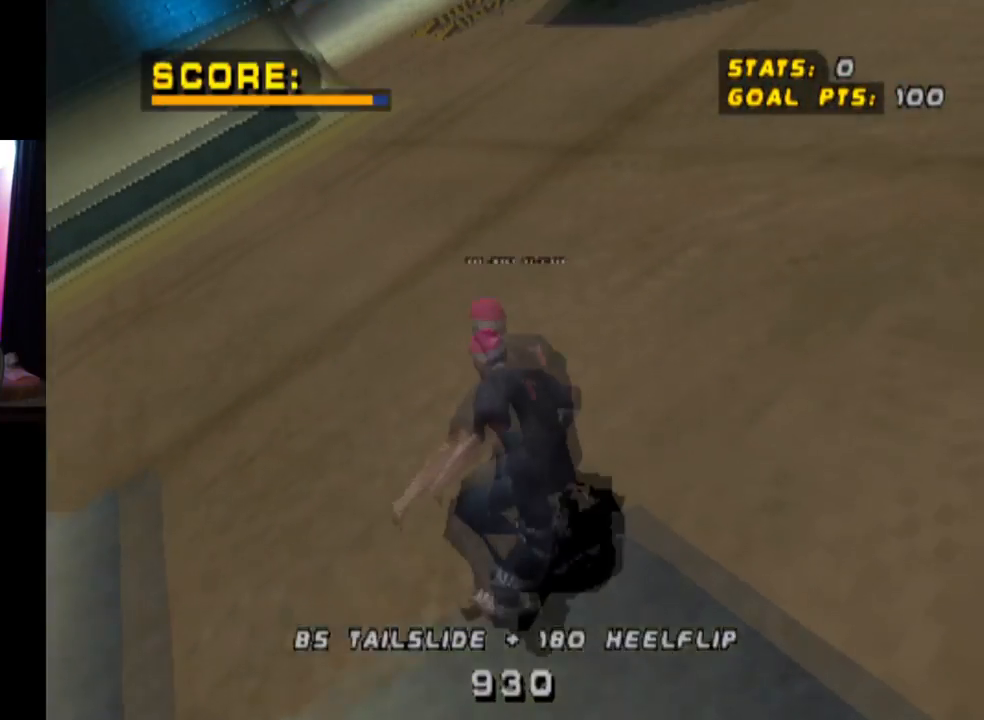
{"buttons": ["CROSS", "DPAD_DOWN"], "left_stick": "center", "right_stick": "center", "events": [[184, "DPAD_LEFT", "up"]]}
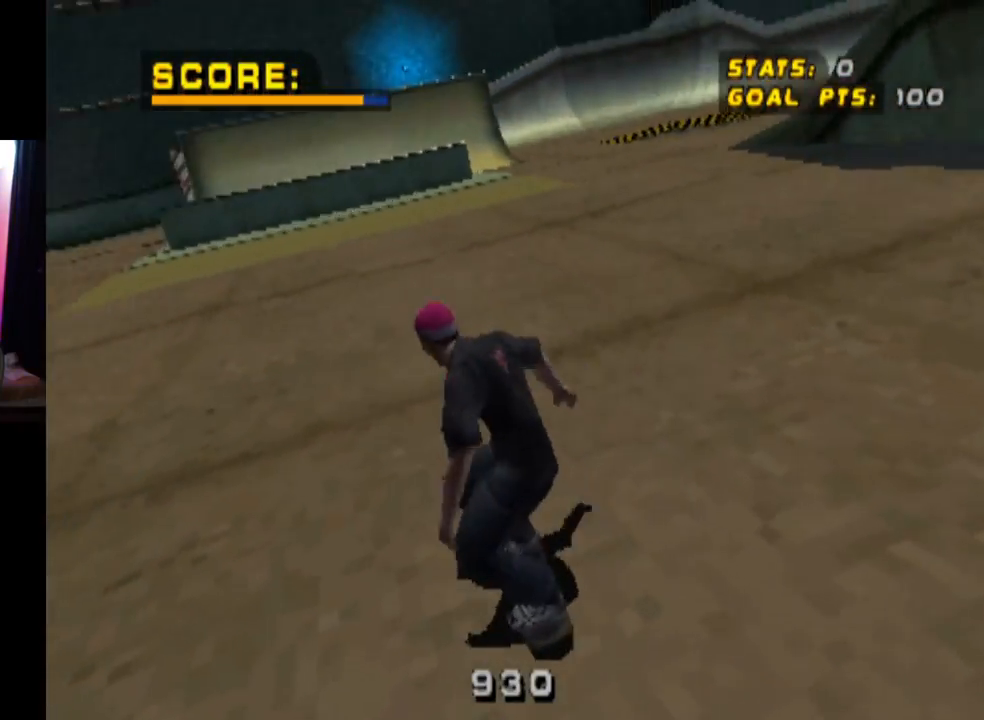
{"buttons": ["CROSS", "DPAD_DOWN"], "left_stick": "center", "right_stick": "center", "events": []}
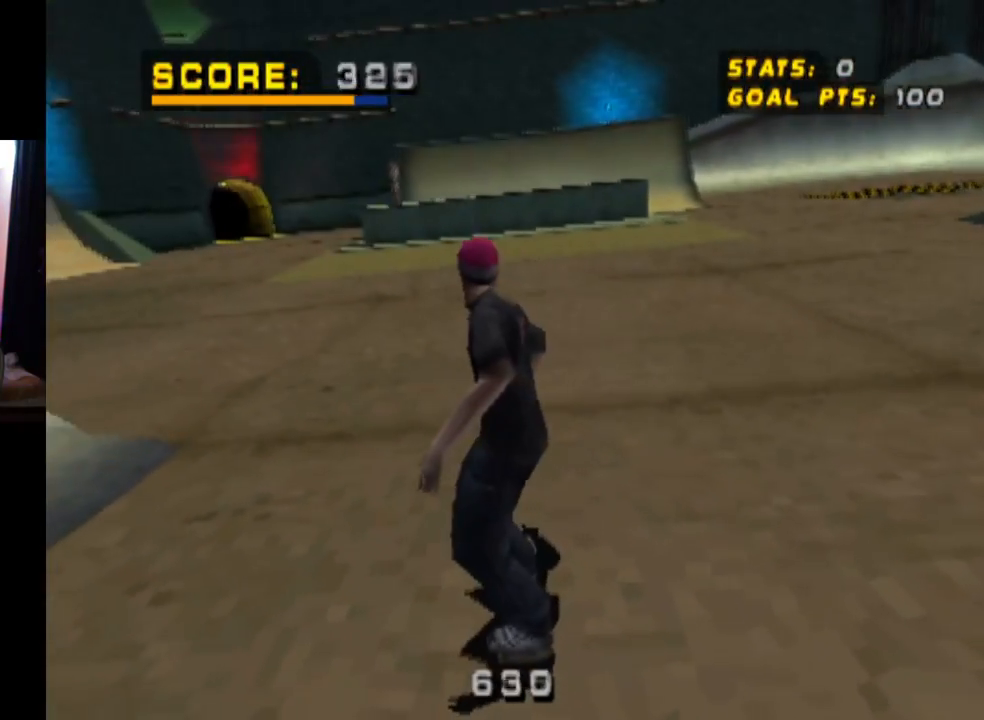
{"buttons": ["CROSS", "DPAD_DOWN"], "left_stick": "center", "right_stick": "center", "events": []}
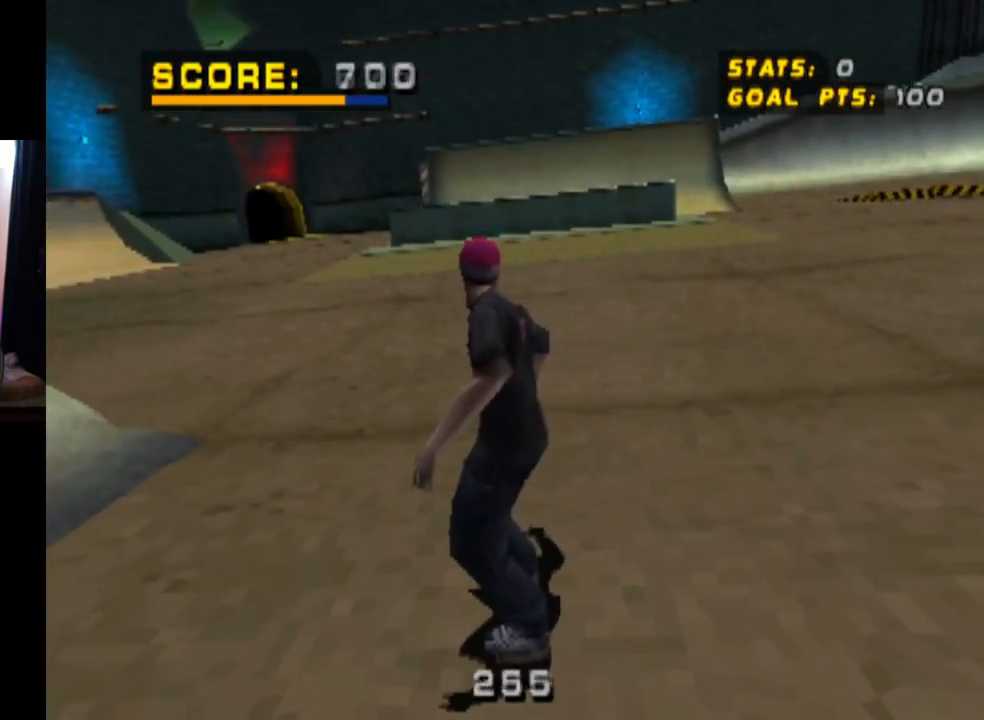
{"buttons": ["CROSS", "DPAD_DOWN"], "left_stick": "center", "right_stick": "center", "events": []}
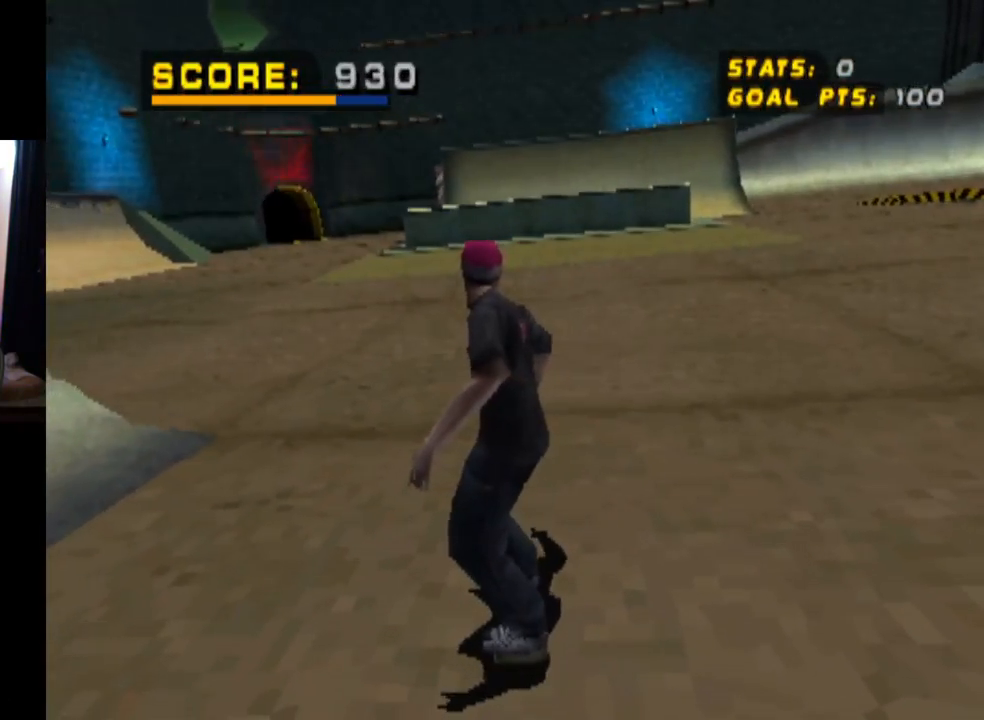
{"buttons": ["CROSS", "DPAD_DOWN"], "left_stick": "center", "right_stick": "center", "events": []}
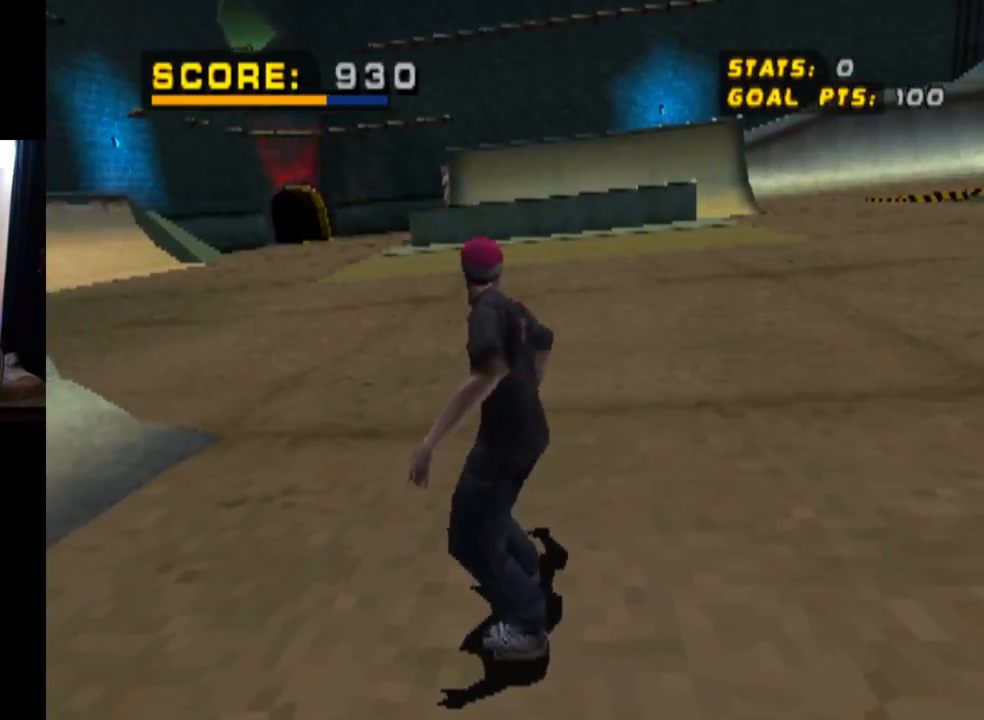
{"buttons": ["CROSS", "DPAD_DOWN"], "left_stick": "center", "right_stick": "center", "events": []}
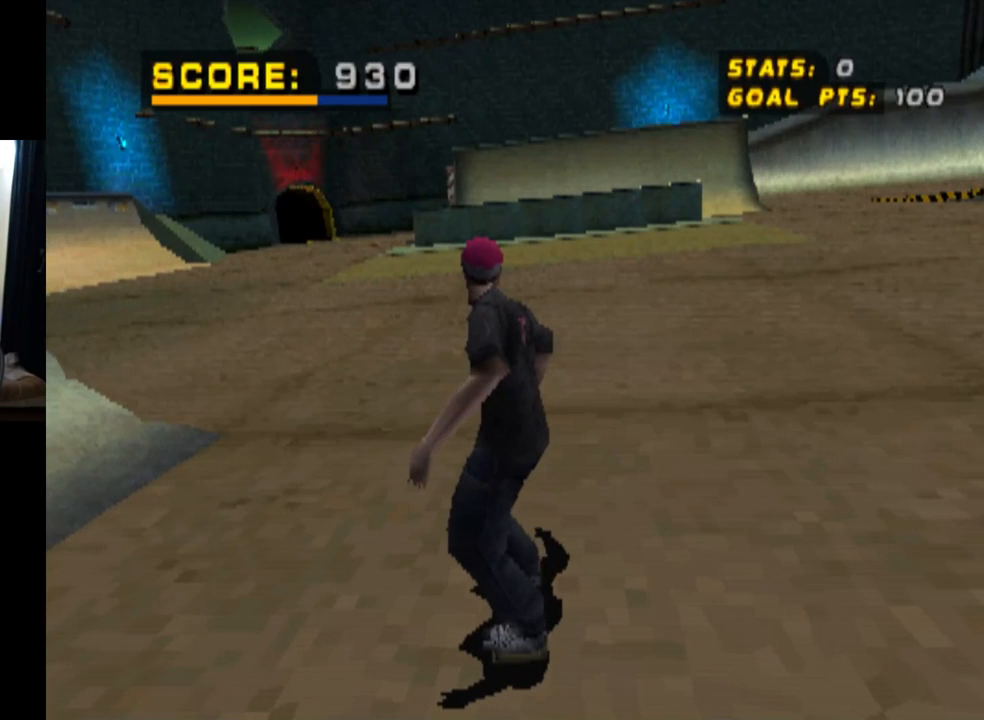
{"buttons": ["CROSS", "DPAD_DOWN"], "left_stick": "center", "right_stick": "center", "events": []}
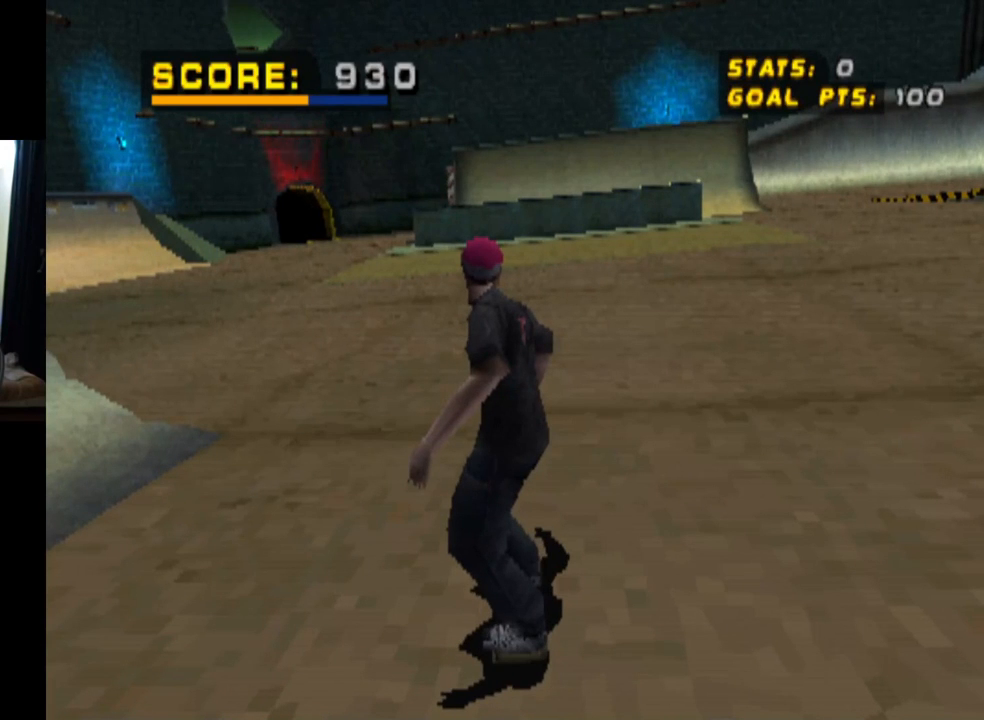
{"buttons": ["CROSS", "DPAD_DOWN"], "left_stick": "center", "right_stick": "center", "events": []}
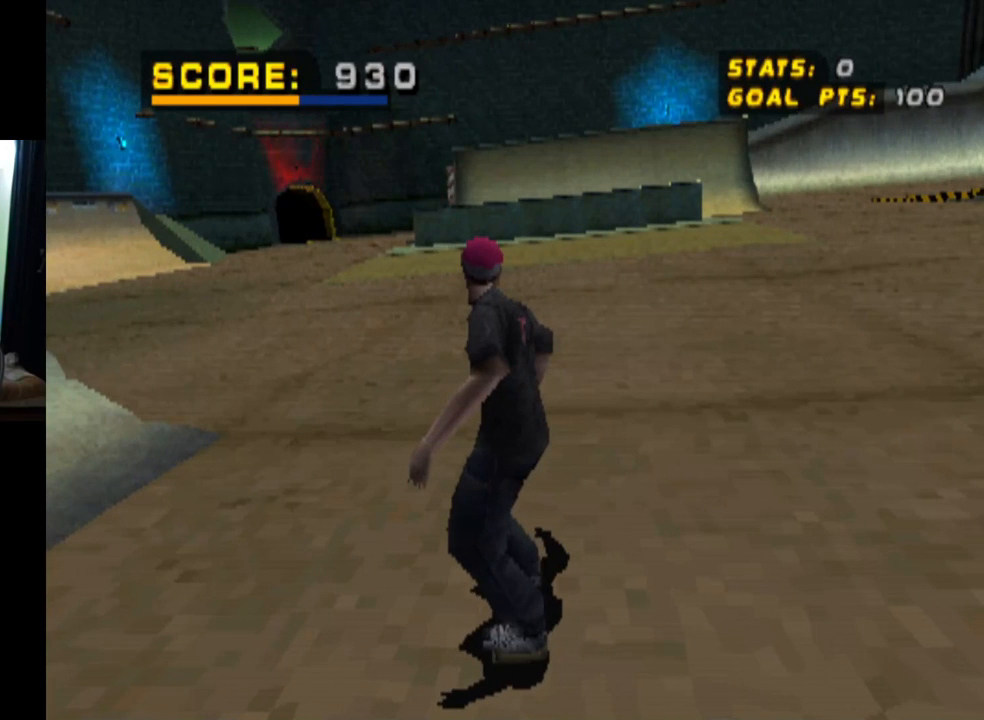
{"buttons": ["CROSS", "DPAD_DOWN"], "left_stick": "center", "right_stick": "center", "events": []}
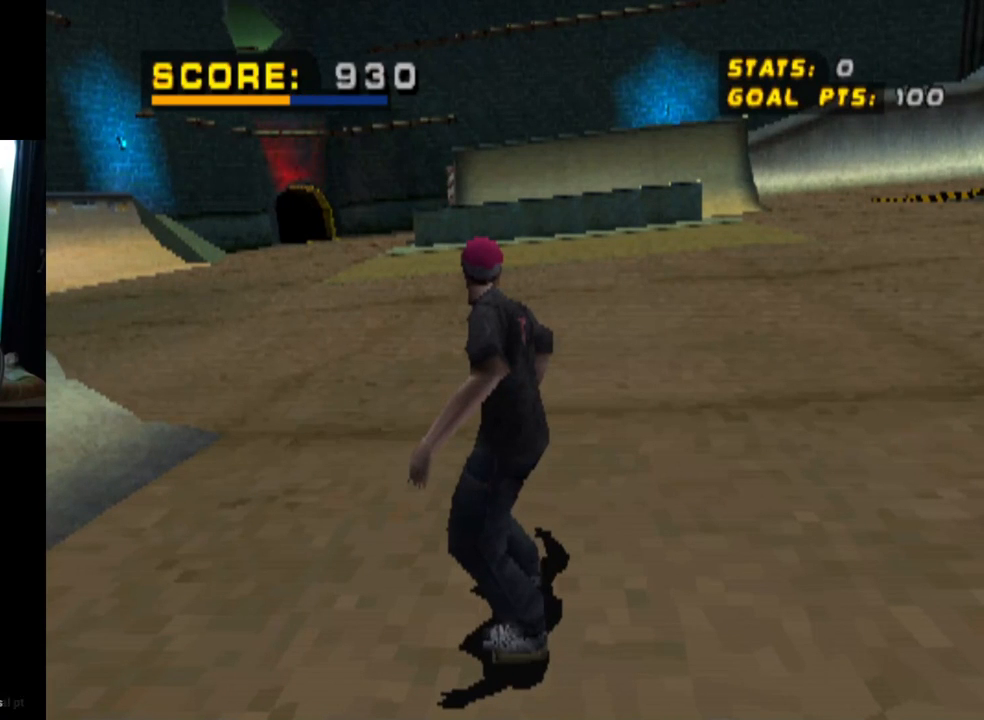
{"buttons": ["CROSS", "DPAD_DOWN"], "left_stick": "center", "right_stick": "center", "events": []}
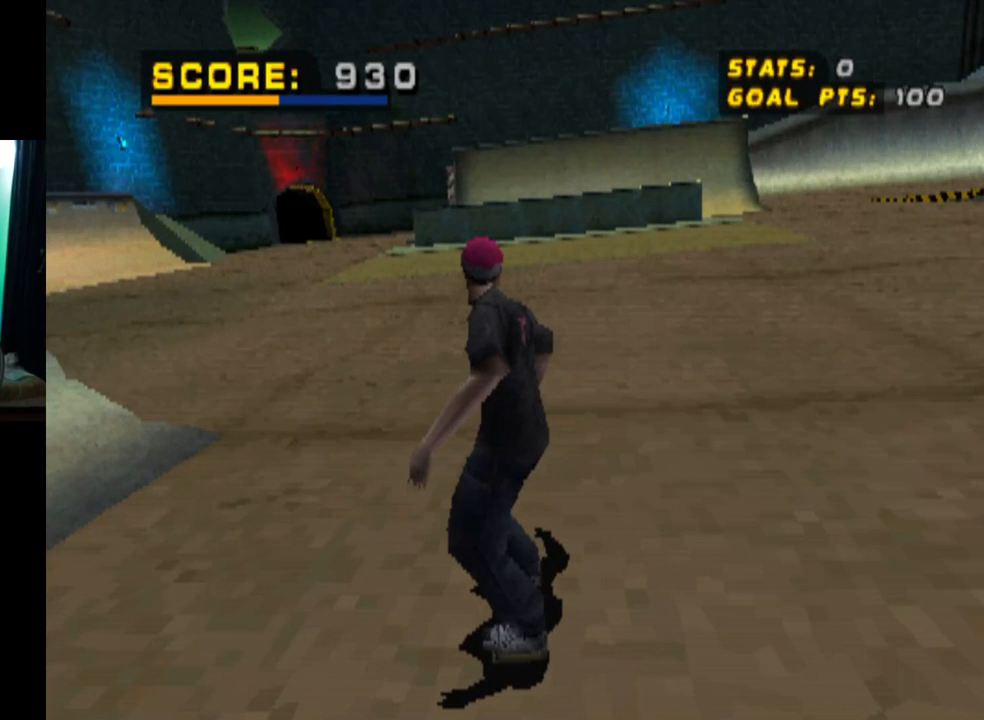
{"buttons": ["CROSS", "DPAD_DOWN"], "left_stick": "center", "right_stick": "center", "events": []}
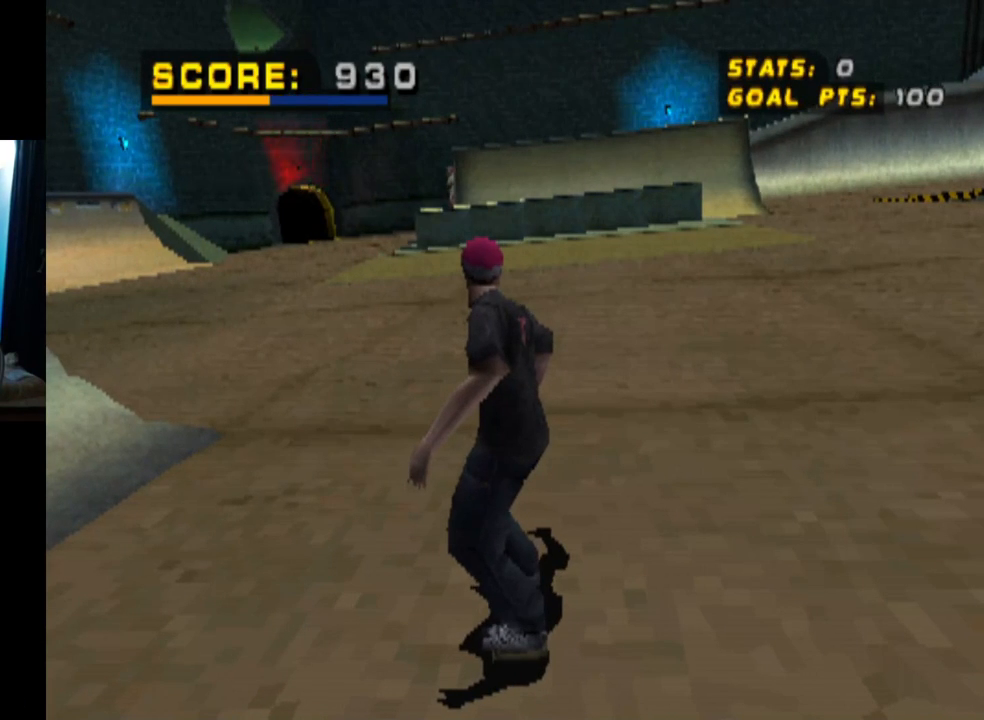
{"buttons": ["CROSS"], "left_stick": "center", "right_stick": "center", "events": [[367, "DPAD_DOWN", "up"]]}
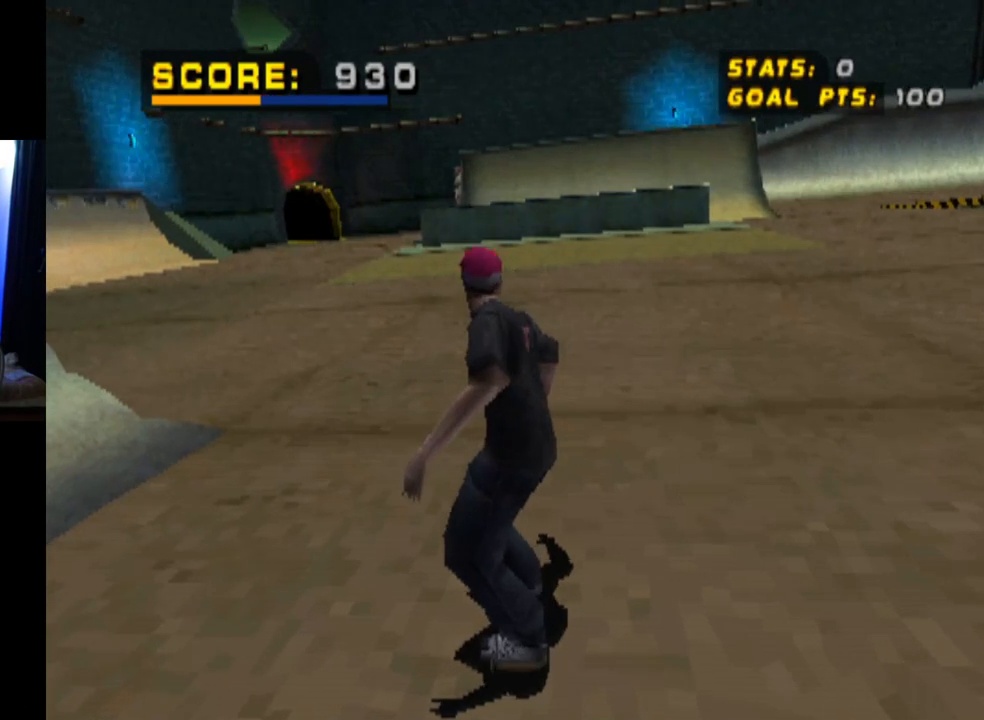
{"buttons": ["CROSS"], "left_stick": "center", "right_stick": "center", "events": []}
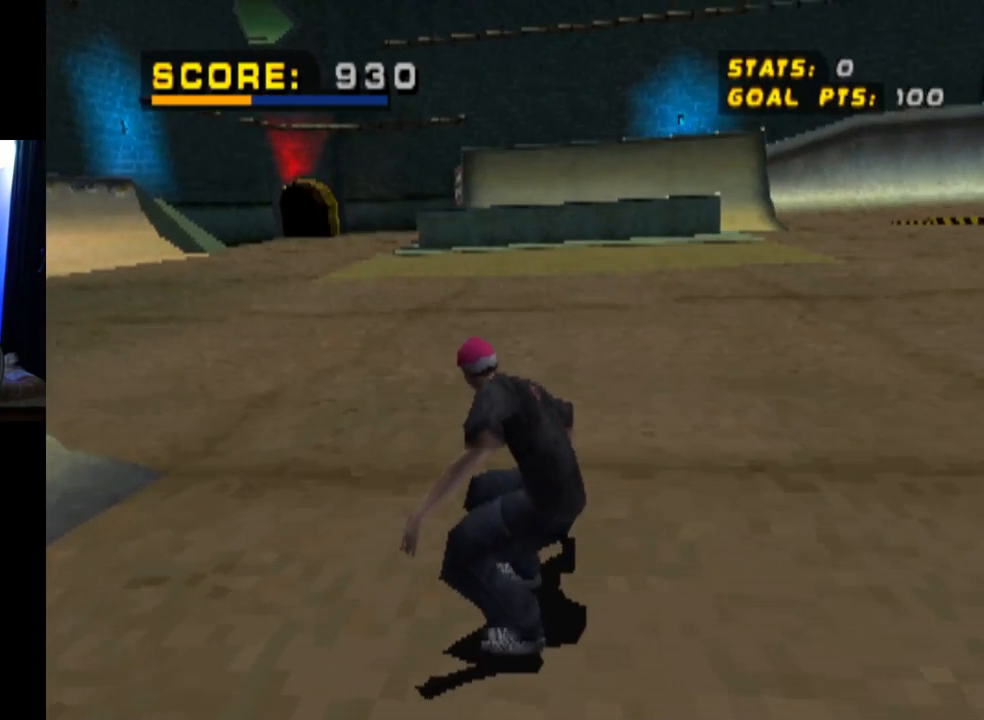
{"buttons": [], "left_stick": "center", "right_stick": "center", "events": [[267, "CROSS", "up"]]}
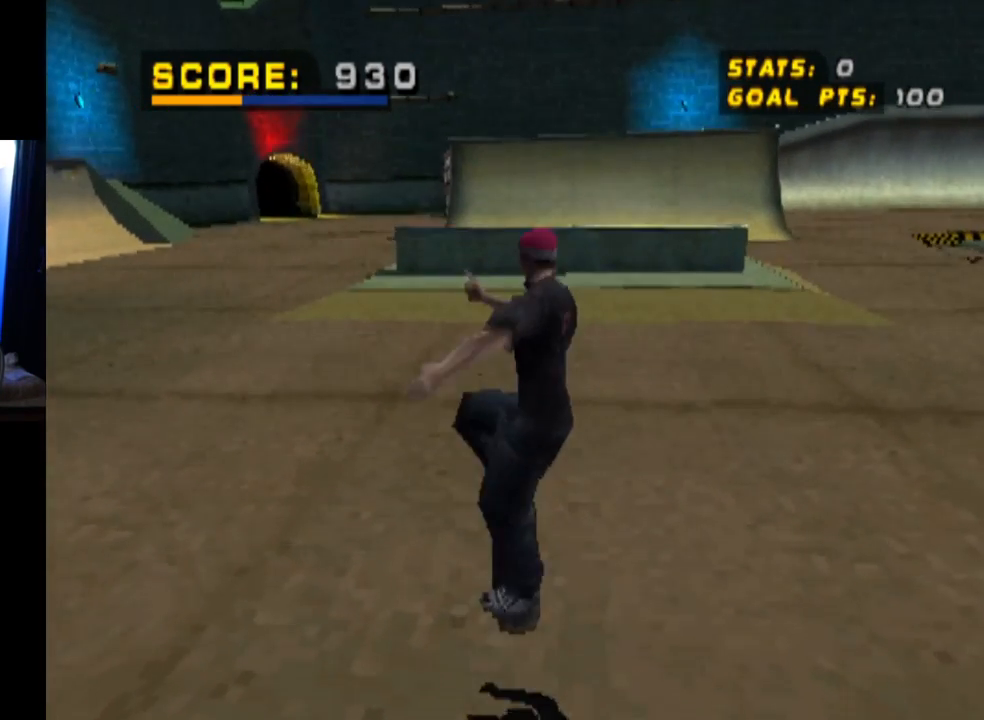
{"buttons": [], "left_stick": "center", "right_stick": "center", "events": [[234, "START", "down"], [234, "right_stick", "left"], [417, "START", "up"], [417, "right_stick", "center"]]}
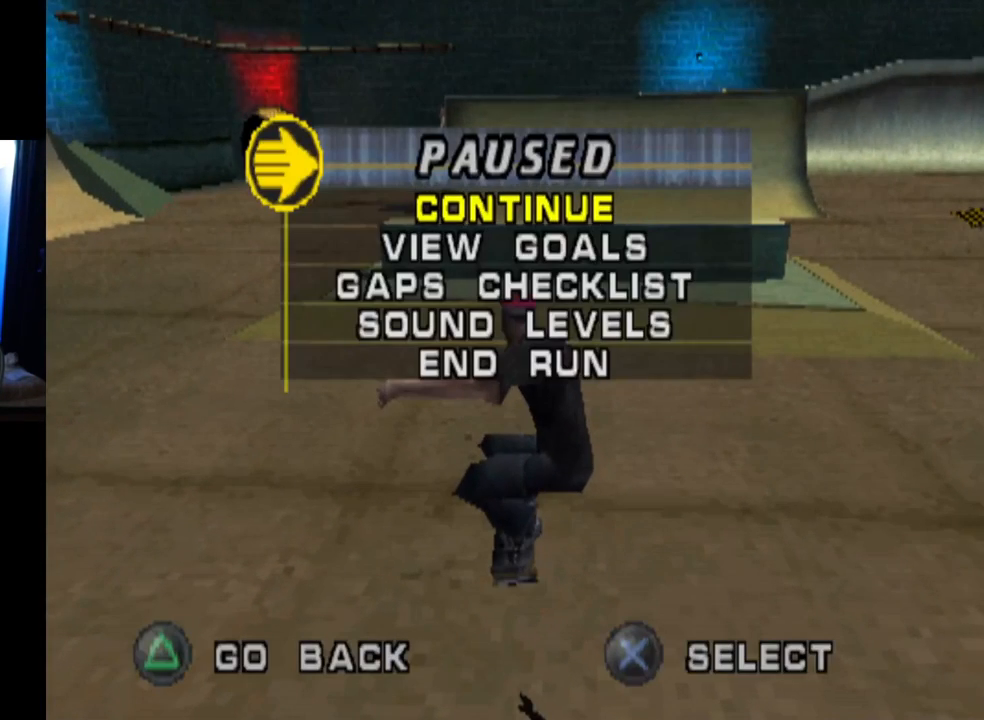
{"buttons": ["DPAD_DOWN"], "left_stick": "center", "right_stick": "center", "events": [[33, "DPAD_DOWN", "down"], [167, "DPAD_DOWN", "up"], [233, "DPAD_DOWN", "down"], [350, "DPAD_DOWN", "up"], [417, "DPAD_DOWN", "down"]]}
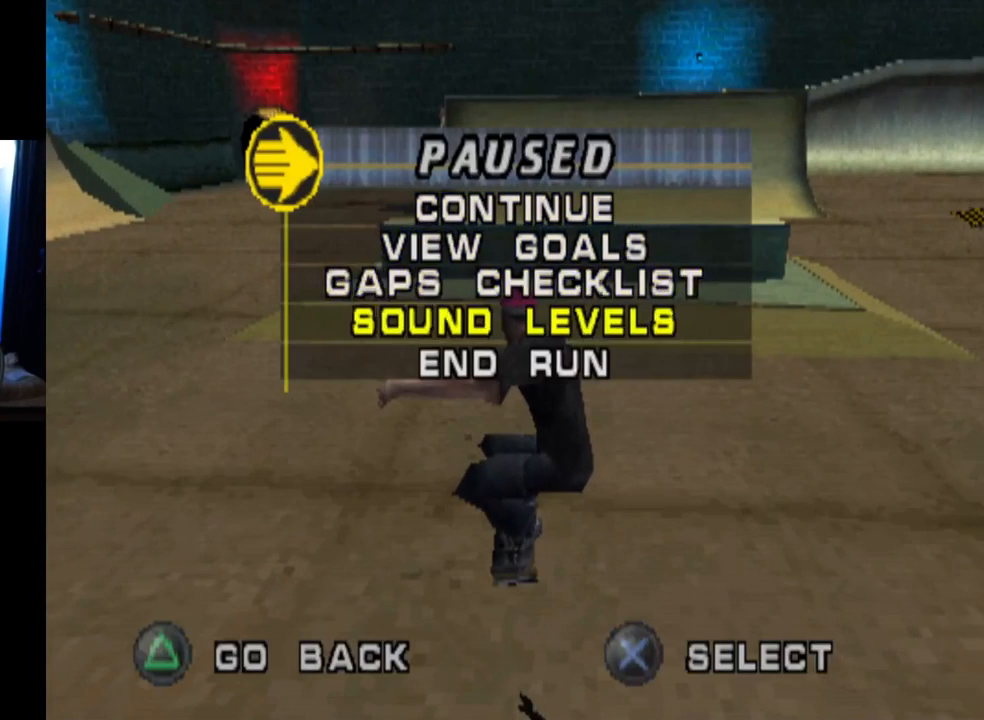
{"buttons": [], "left_stick": "center", "right_stick": "center", "events": [[17, "DPAD_DOWN", "up"], [84, "DPAD_DOWN", "down"], [167, "DPAD_DOWN", "up"], [267, "CROSS", "down"], [401, "CROSS", "up"]]}